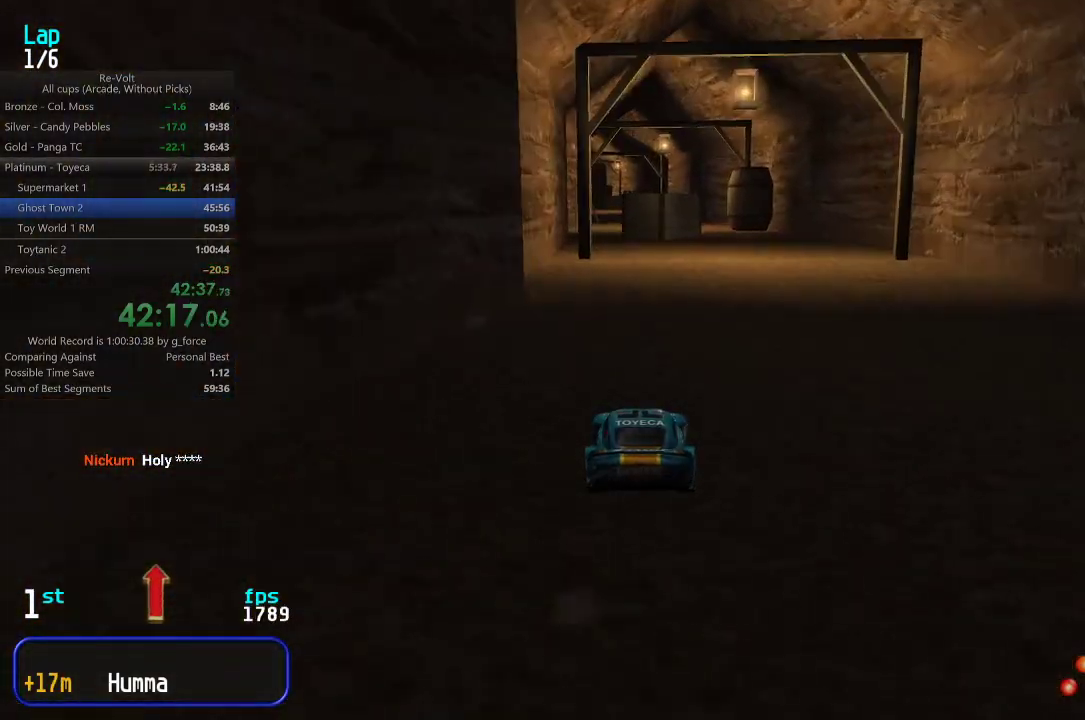
Gameplay with keyboard; each line is a JSON object with the keys held at the frame after it. "events" lists presses ("down") and releases ("up") of "down", "left", "right" and "up" between this image and that frame as [ms after this image, input, new state], when the widget could be followed in between. No other keys are recorded. Mouse input is not recorded.
{"keys": ["up"], "events": [[167, "left", "down"], [200, "left", "up"]]}
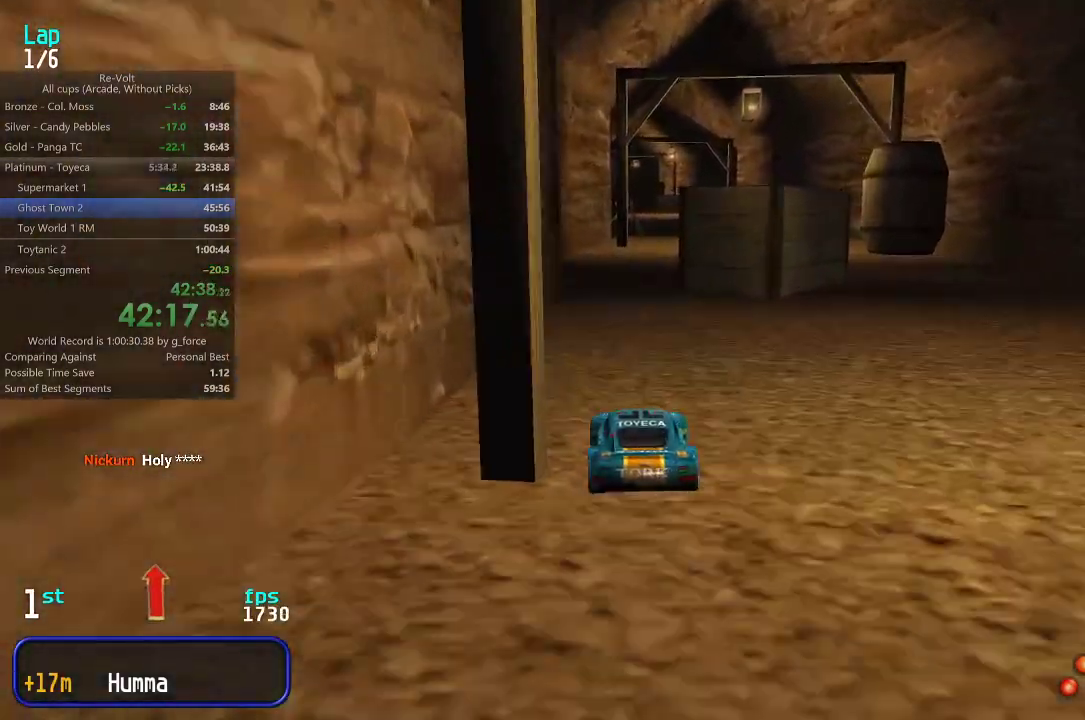
{"keys": ["up"], "events": [[67, "right", "down"], [167, "right", "up"]]}
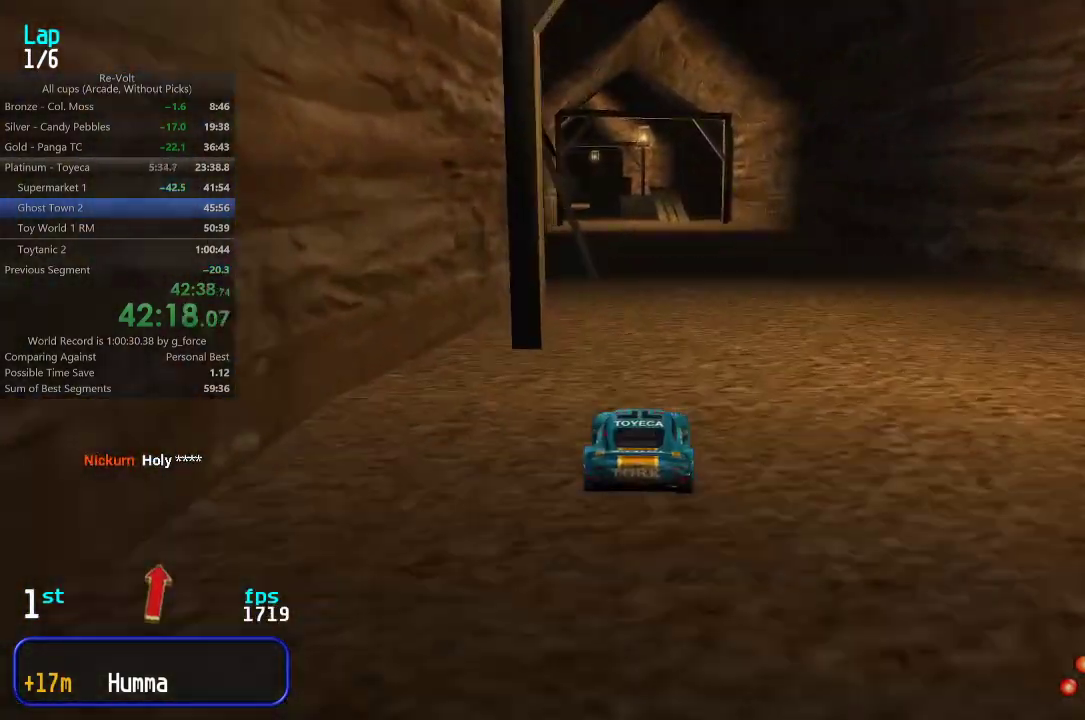
{"keys": ["up"], "events": [[150, "left", "down"], [217, "left", "up"]]}
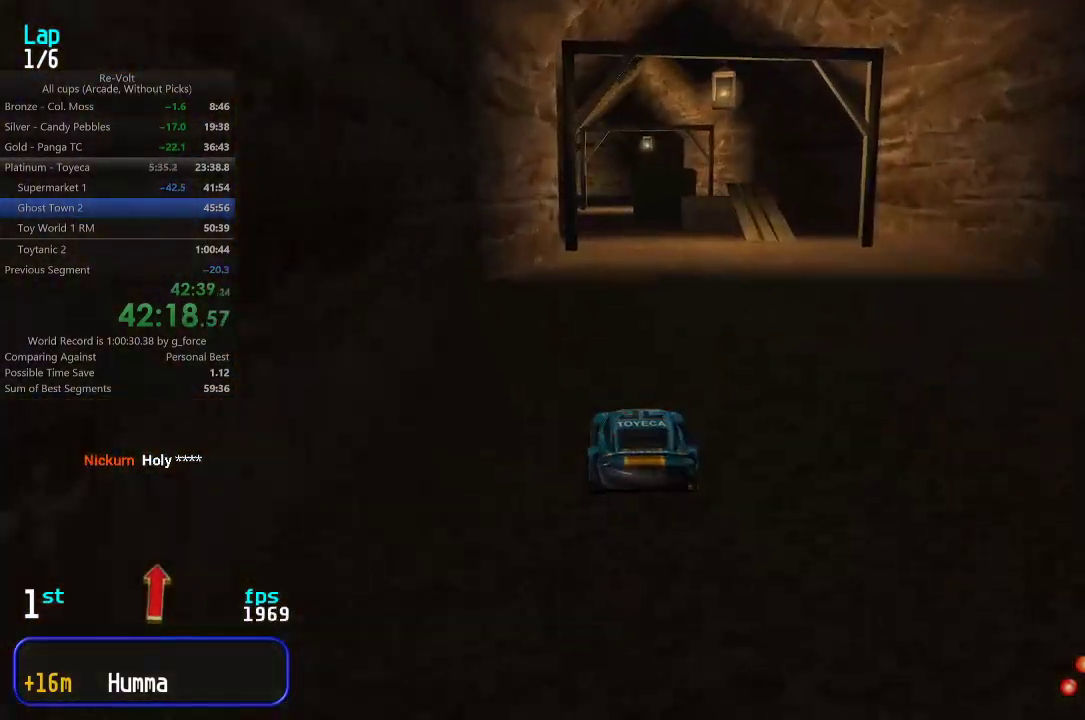
{"keys": ["up"], "events": []}
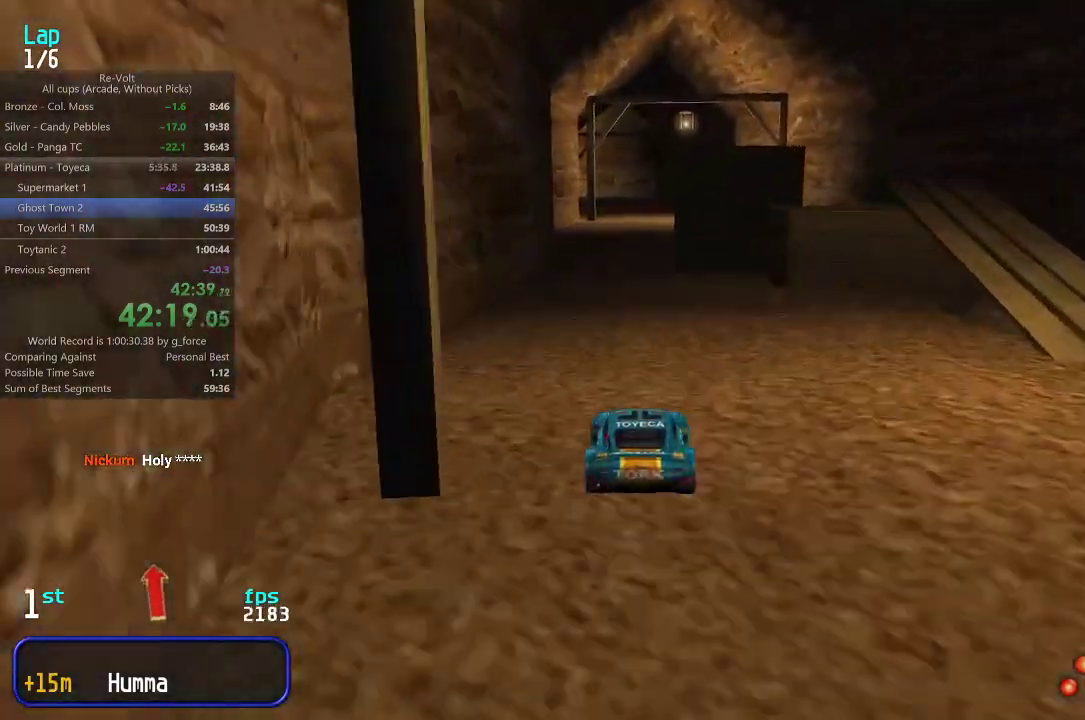
{"keys": ["up"], "events": [[217, "right", "down"], [300, "right", "up"]]}
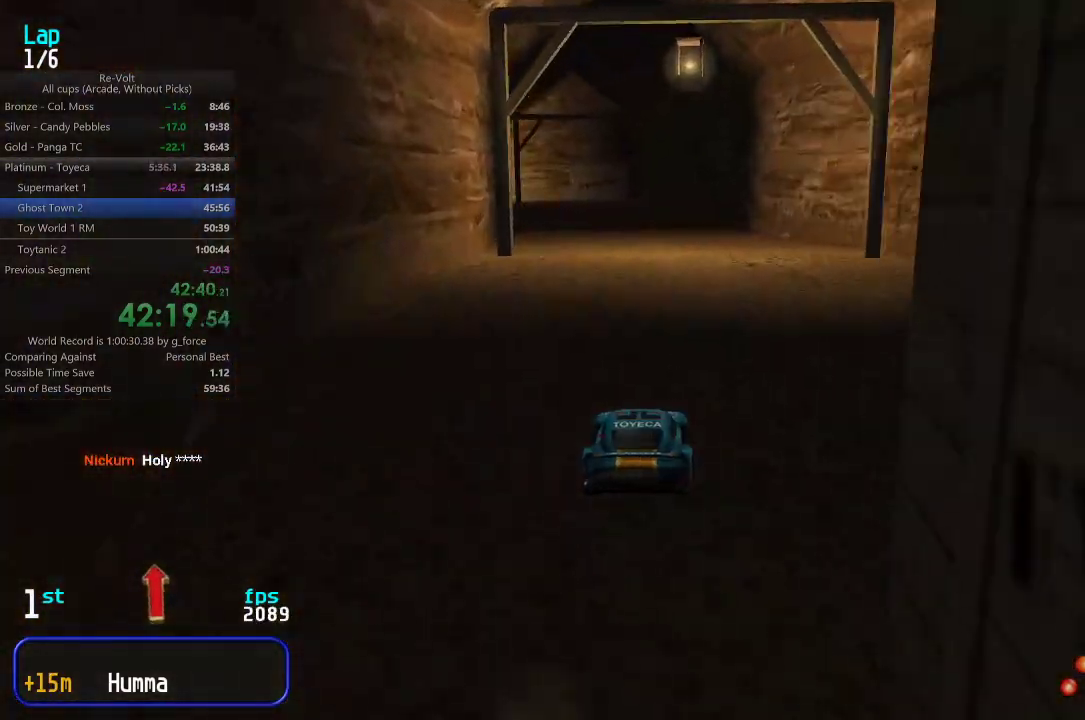
{"keys": ["up"], "events": [[433, "left", "down"], [500, "left", "up"]]}
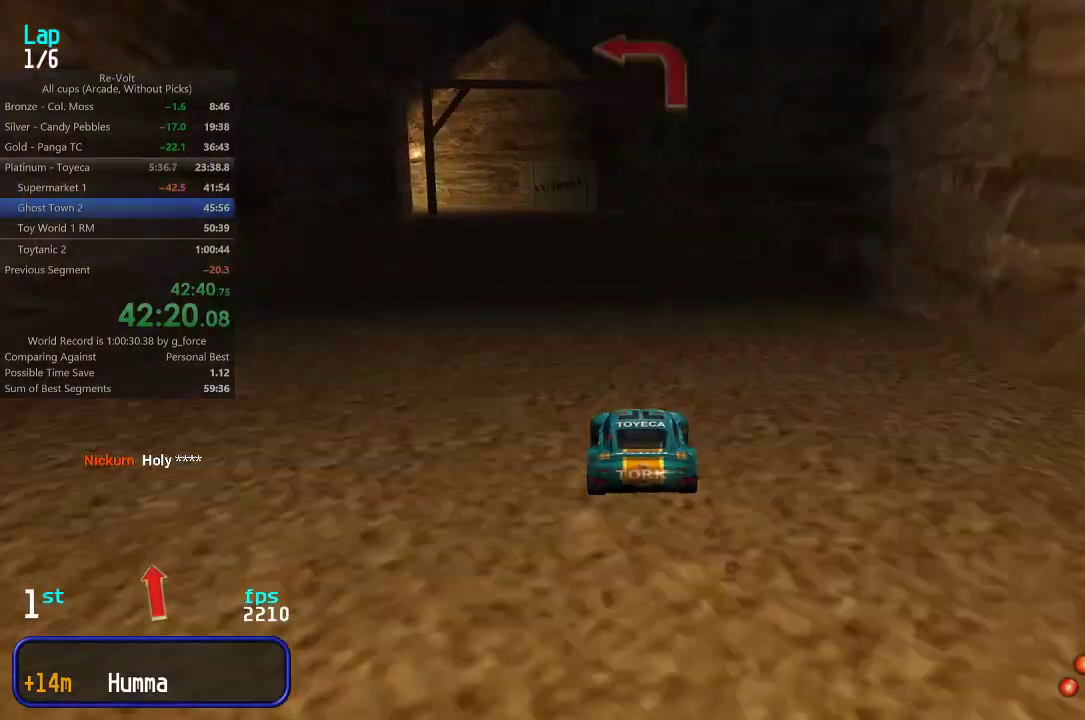
{"keys": ["left", "up"], "events": [[267, "left", "down"], [367, "left", "up"], [400, "left", "down"]]}
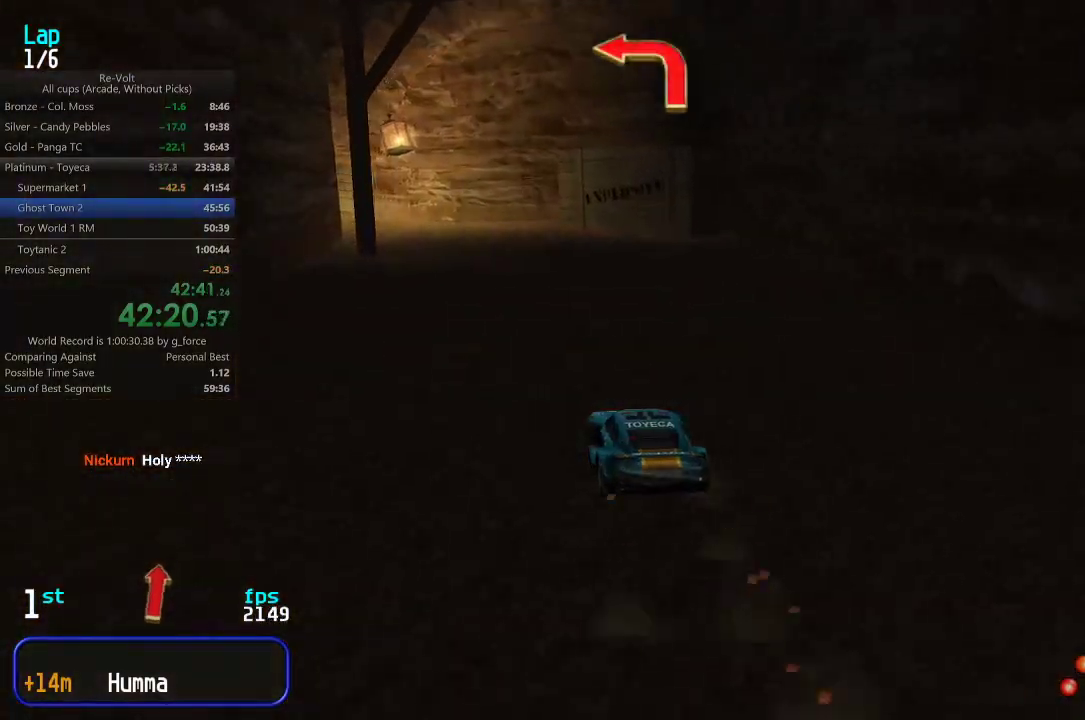
{"keys": ["left", "up"], "events": [[67, "left", "up"], [133, "left", "down"], [267, "left", "up"], [300, "left", "down"], [433, "left", "up"], [500, "left", "down"]]}
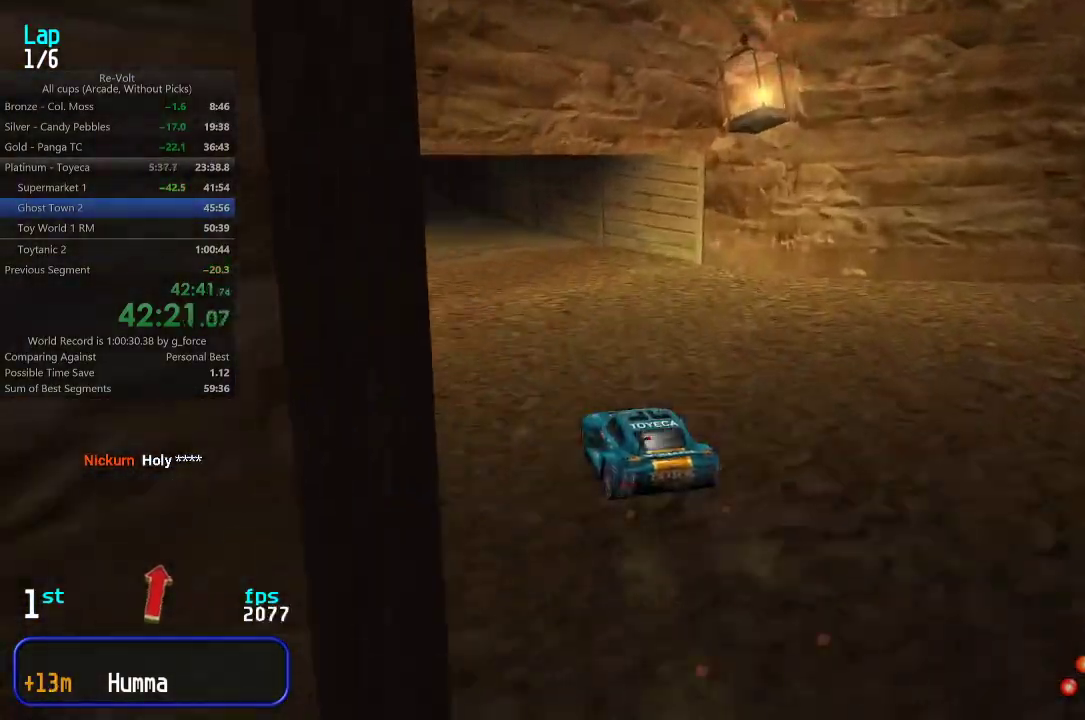
{"keys": ["up"], "events": [[117, "left", "up"], [150, "left", "down"], [217, "left", "up"], [383, "right", "down"], [483, "right", "up"]]}
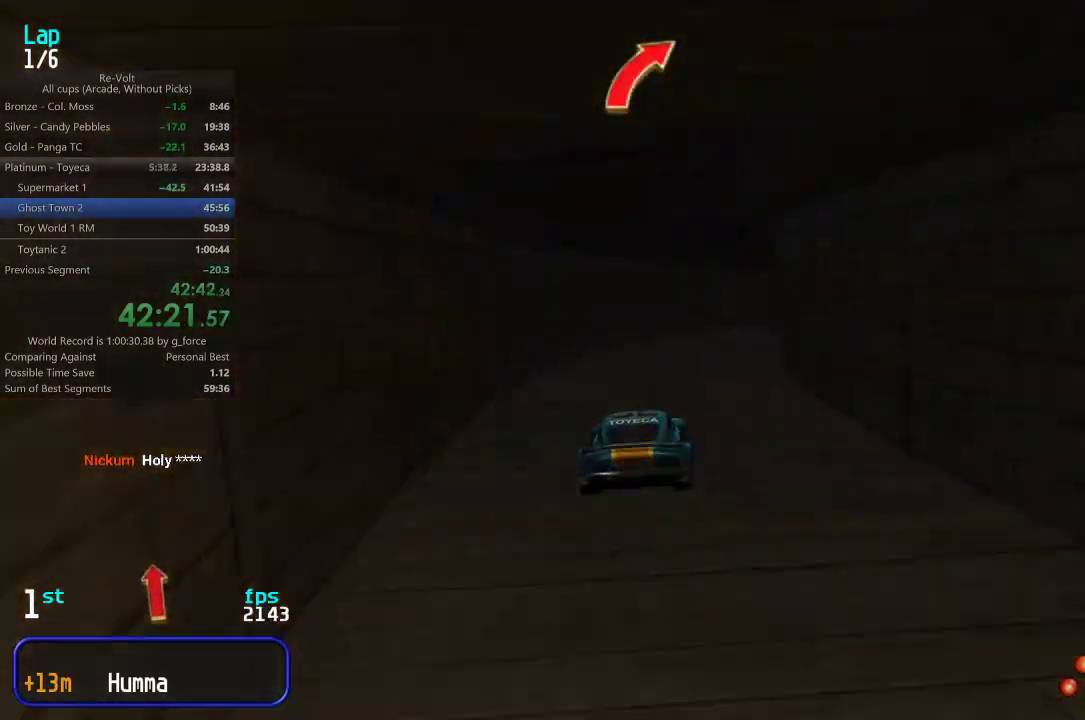
{"keys": ["right", "up"], "events": [[17, "right", "down"], [150, "right", "up"], [217, "right", "down"], [317, "right", "up"], [383, "right", "down"]]}
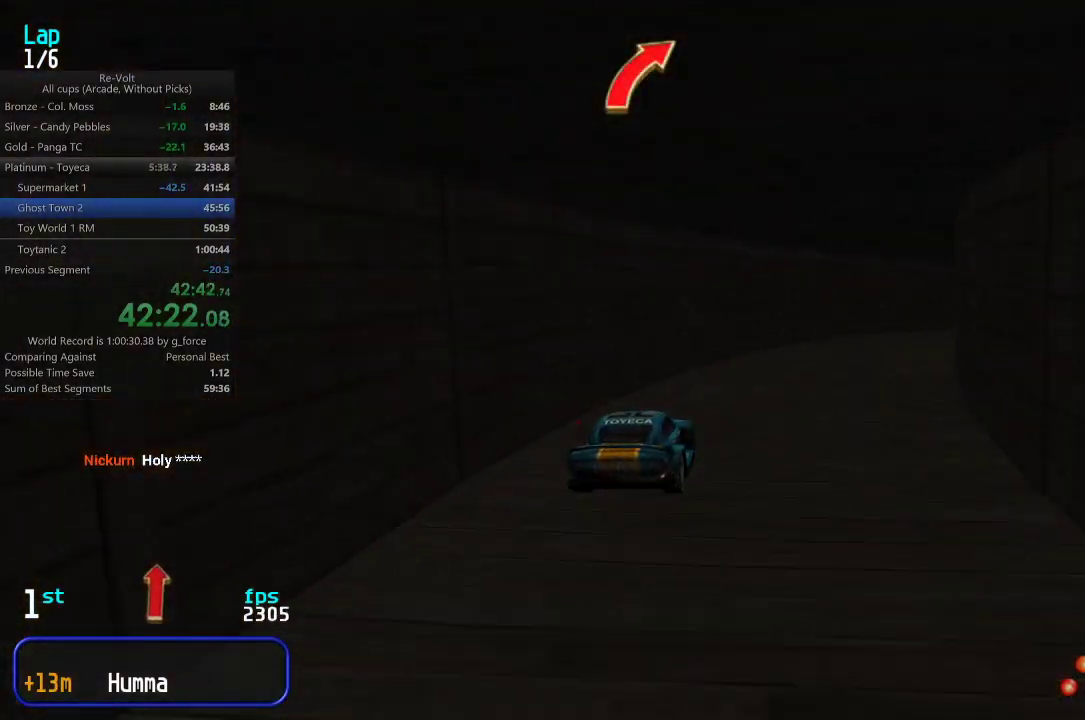
{"keys": ["up"], "events": [[17, "right", "up"], [50, "right", "down"], [150, "right", "up"], [217, "right", "down"], [317, "right", "up"], [383, "right", "down"], [500, "right", "up"]]}
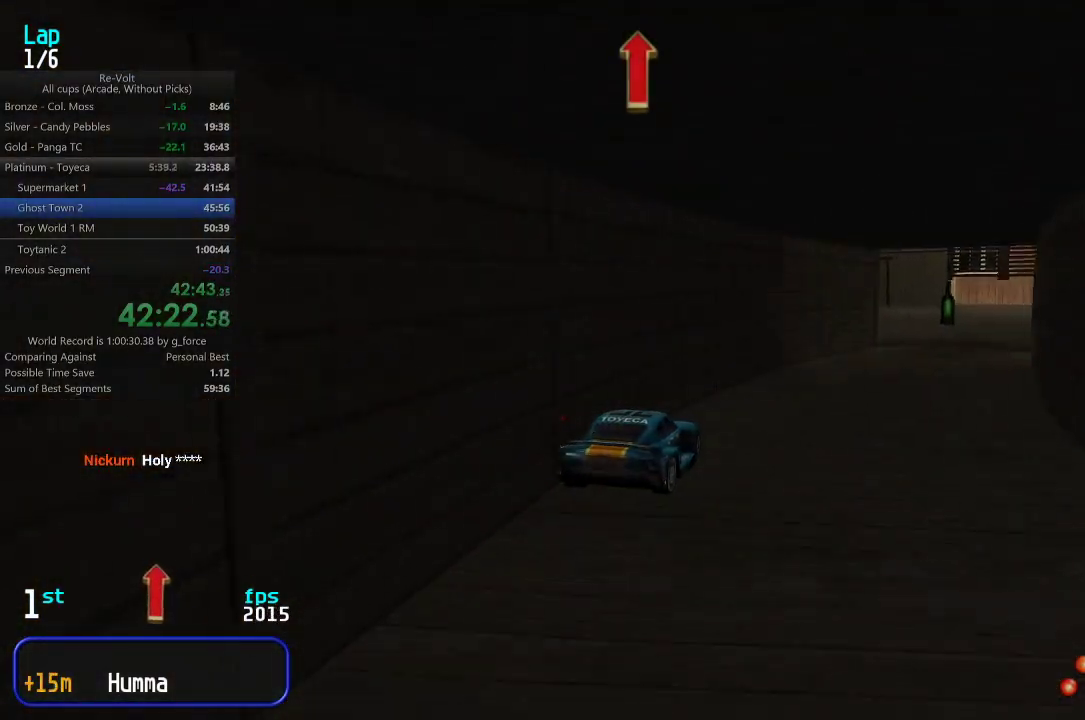
{"keys": ["up"], "events": [[67, "right", "down"], [167, "right", "up"], [233, "right", "down"], [333, "right", "up"], [367, "right", "down"], [433, "right", "up"]]}
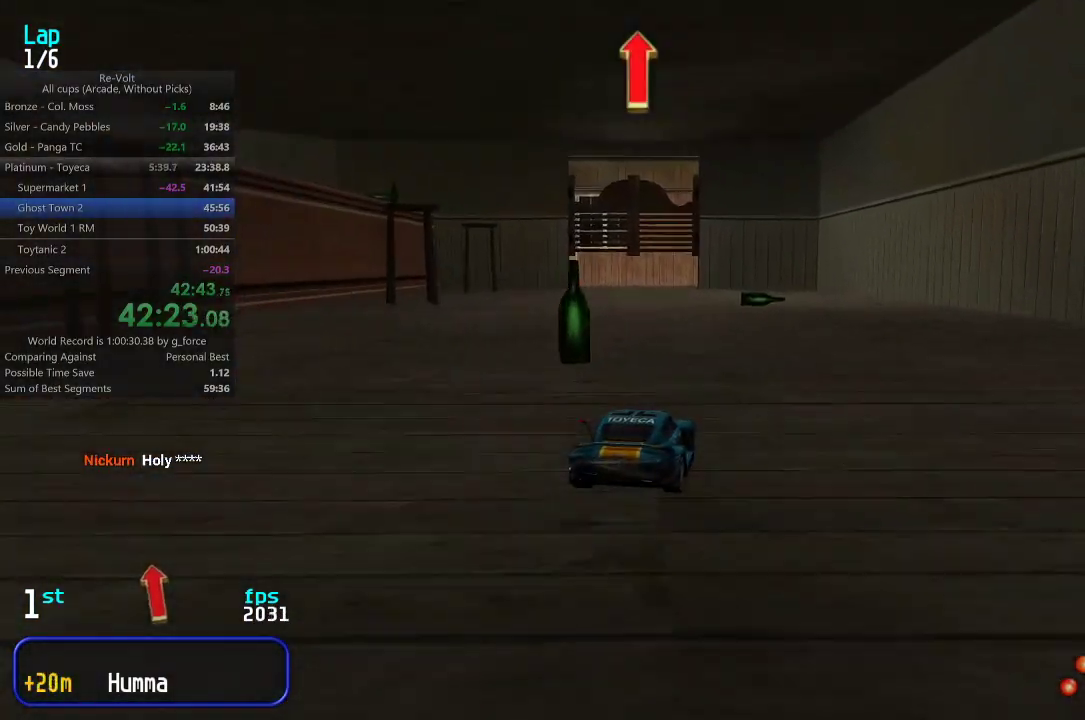
{"keys": ["up"], "events": [[33, "left", "down"], [100, "left", "up"]]}
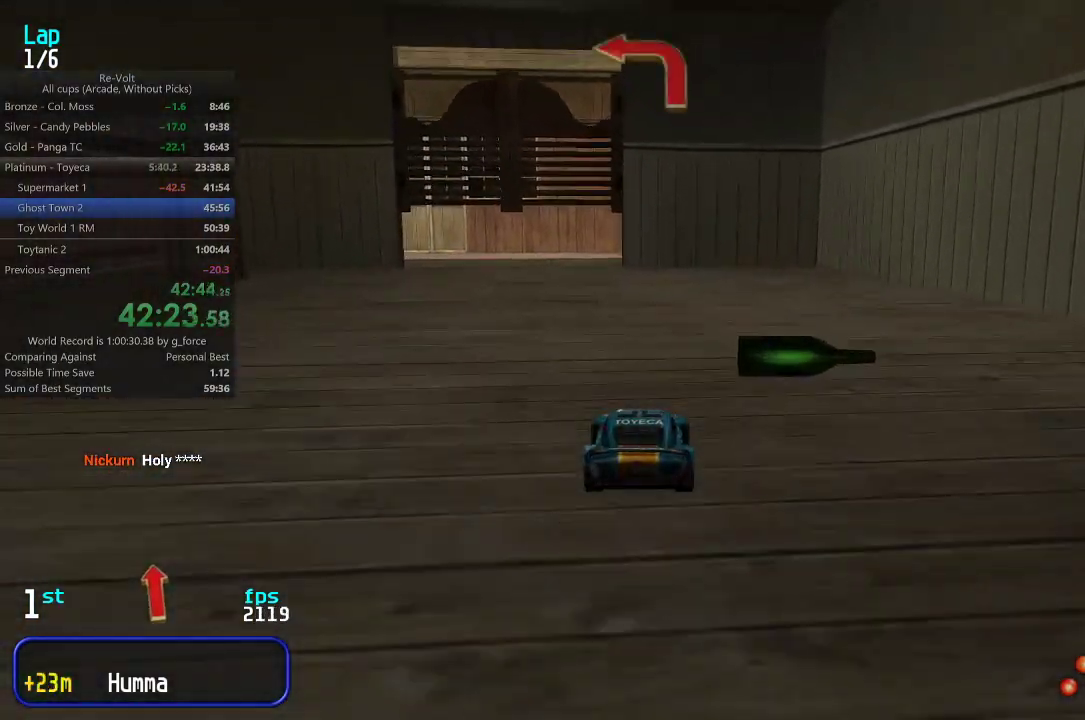
{"keys": ["left"], "events": [[33, "left", "down"], [400, "up", "up"]]}
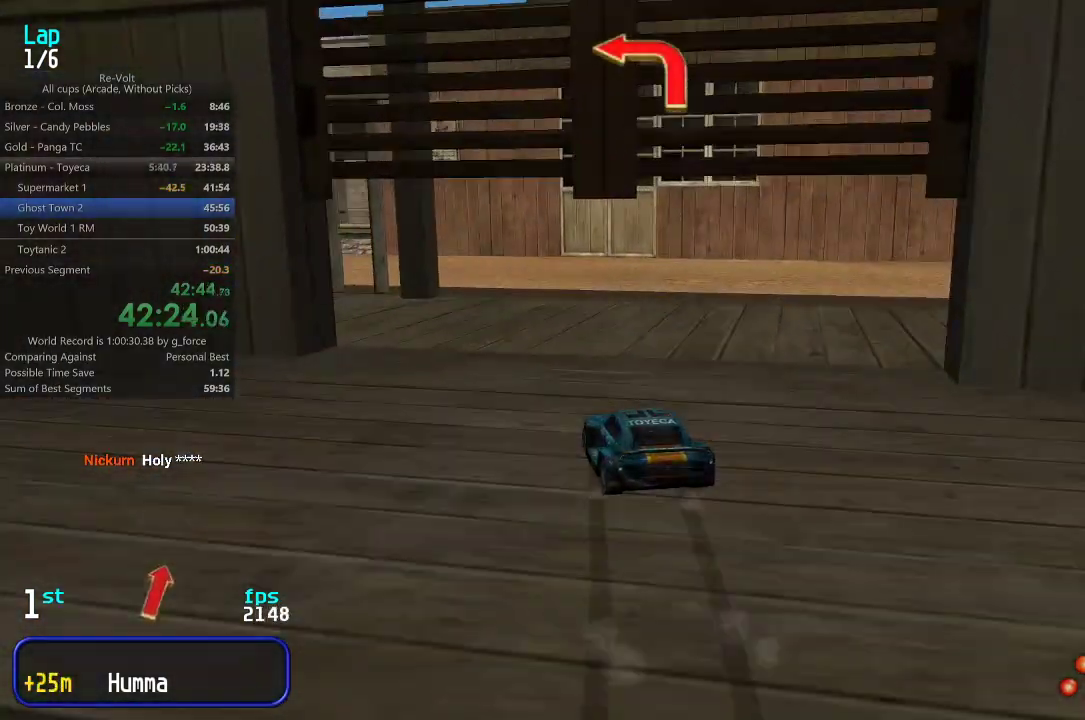
{"keys": ["up"], "events": [[33, "up", "down"], [400, "left", "up"]]}
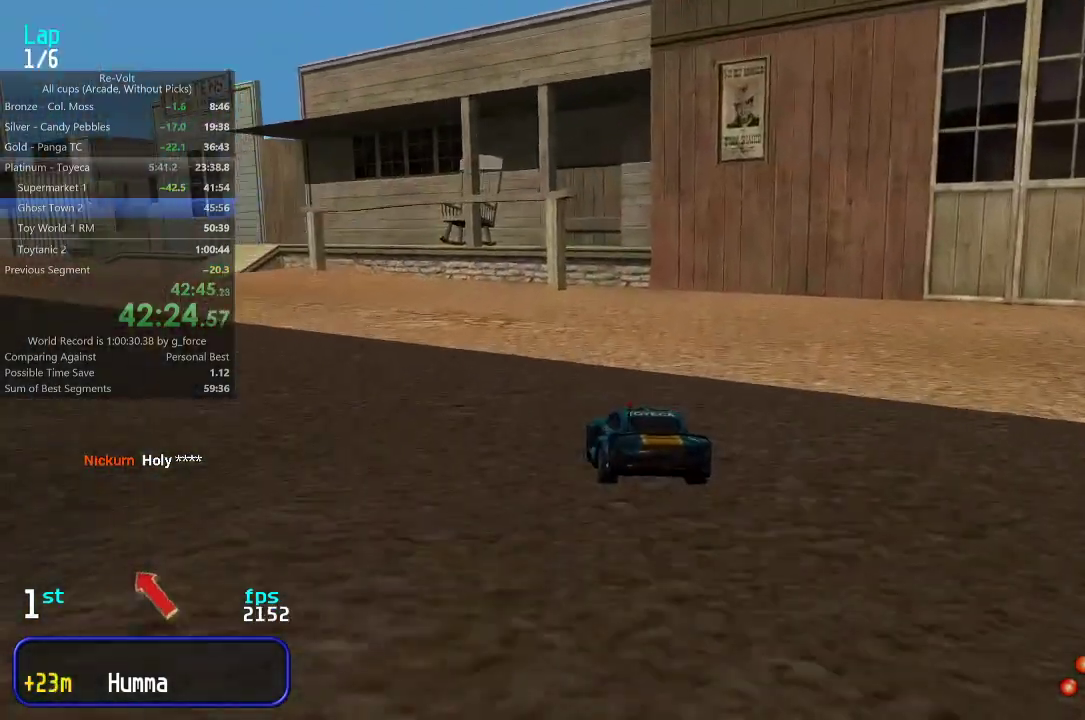
{"keys": ["right", "up"], "events": [[100, "left", "down"], [233, "left", "up"], [267, "left", "down"], [383, "left", "up"], [417, "right", "down"]]}
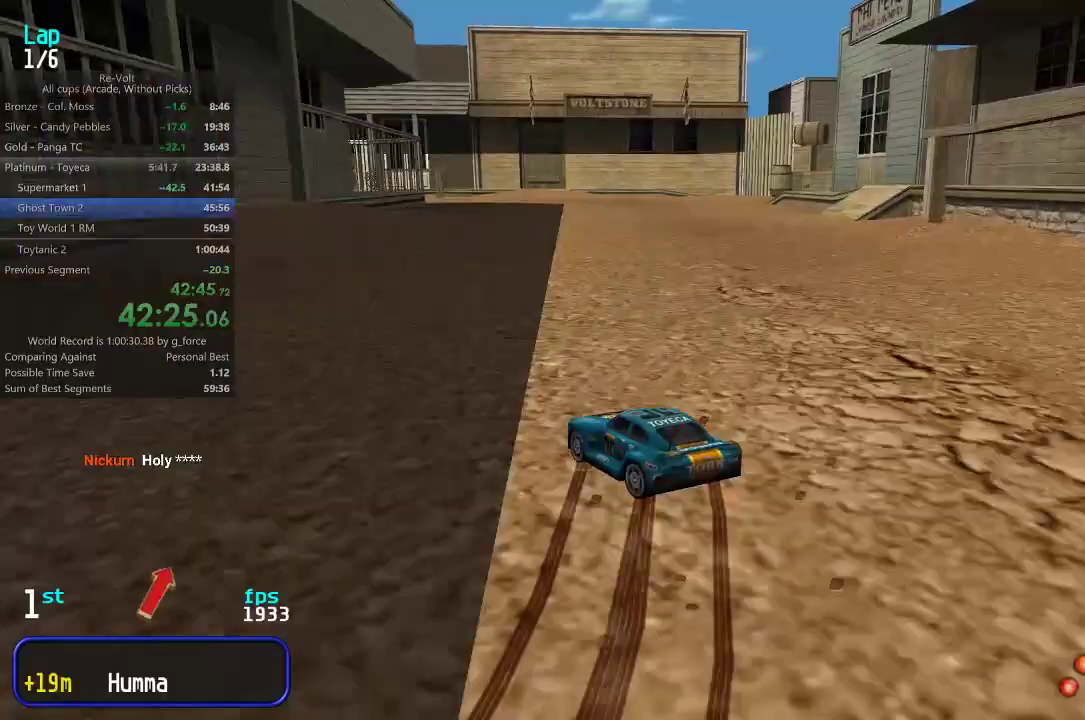
{"keys": ["right", "up"], "events": [[350, "right", "up"], [450, "right", "down"]]}
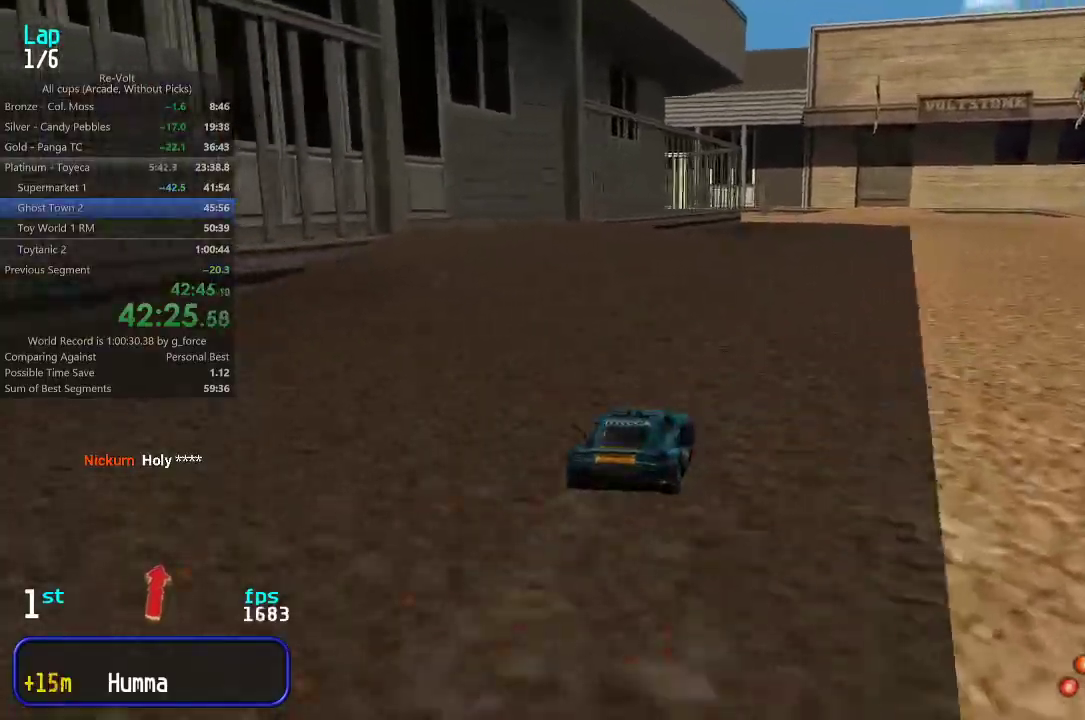
{"keys": ["left", "up"], "events": [[17, "right", "up"], [150, "right", "down"], [250, "right", "up"], [483, "left", "down"]]}
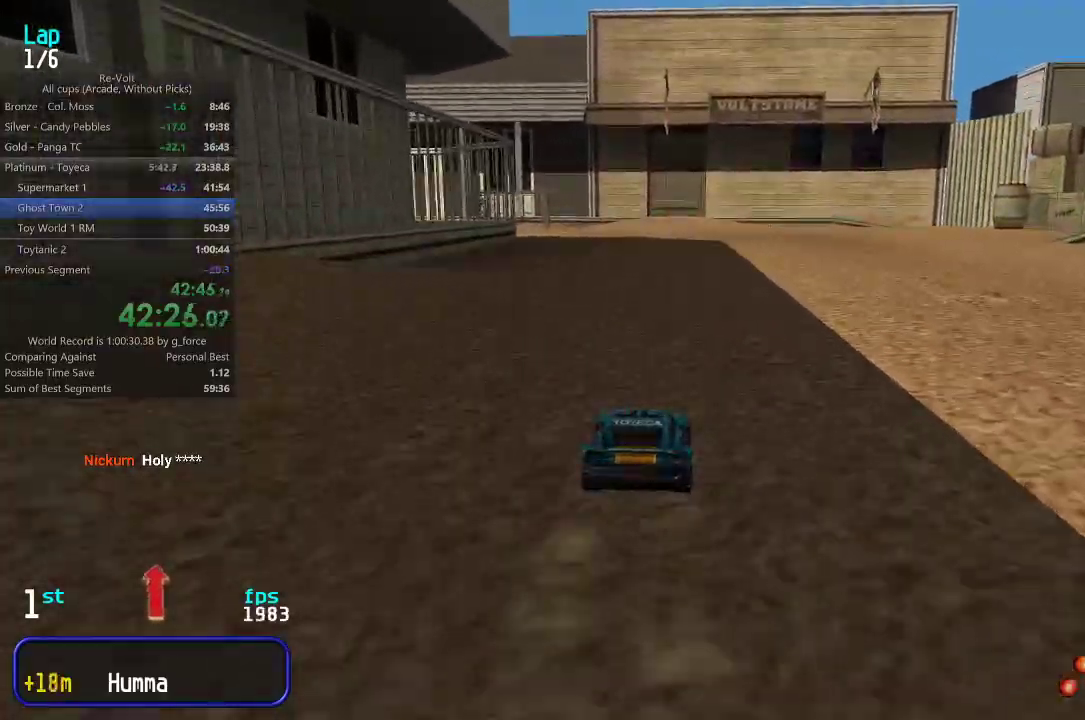
{"keys": ["up"], "events": [[100, "left", "up"]]}
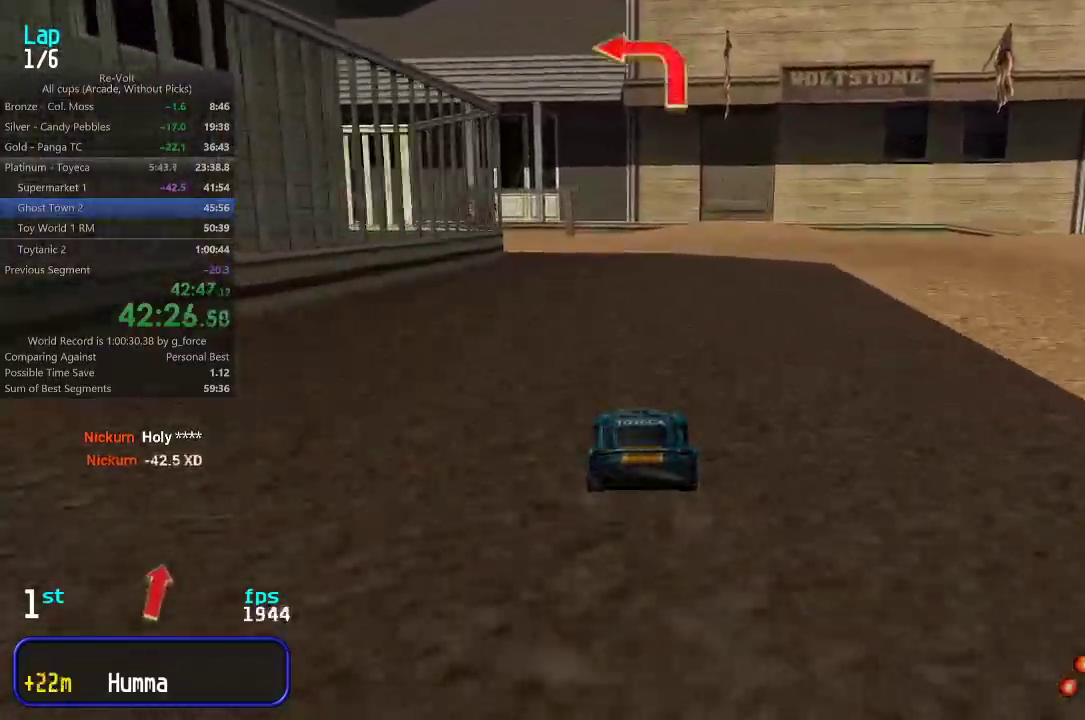
{"keys": ["left", "up"], "events": [[233, "left", "down"], [367, "left", "up"], [400, "left", "down"]]}
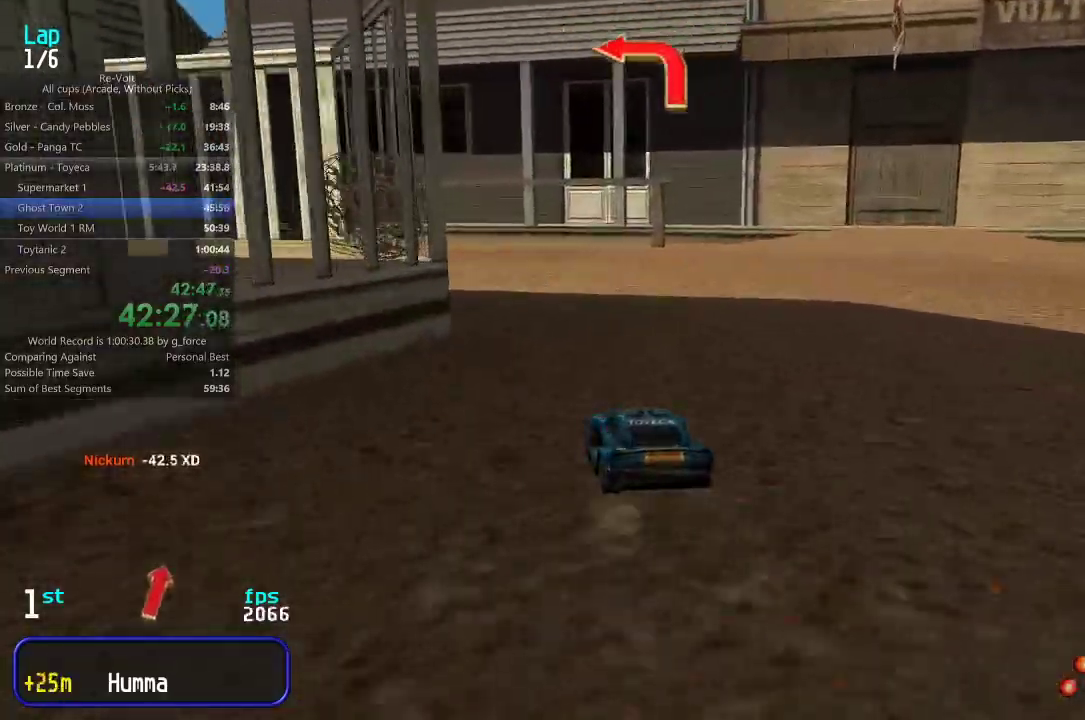
{"keys": ["left", "up"], "events": [[133, "left", "up"], [167, "left", "down"], [300, "left", "up"], [333, "left", "down"], [467, "left", "up"], [500, "left", "down"]]}
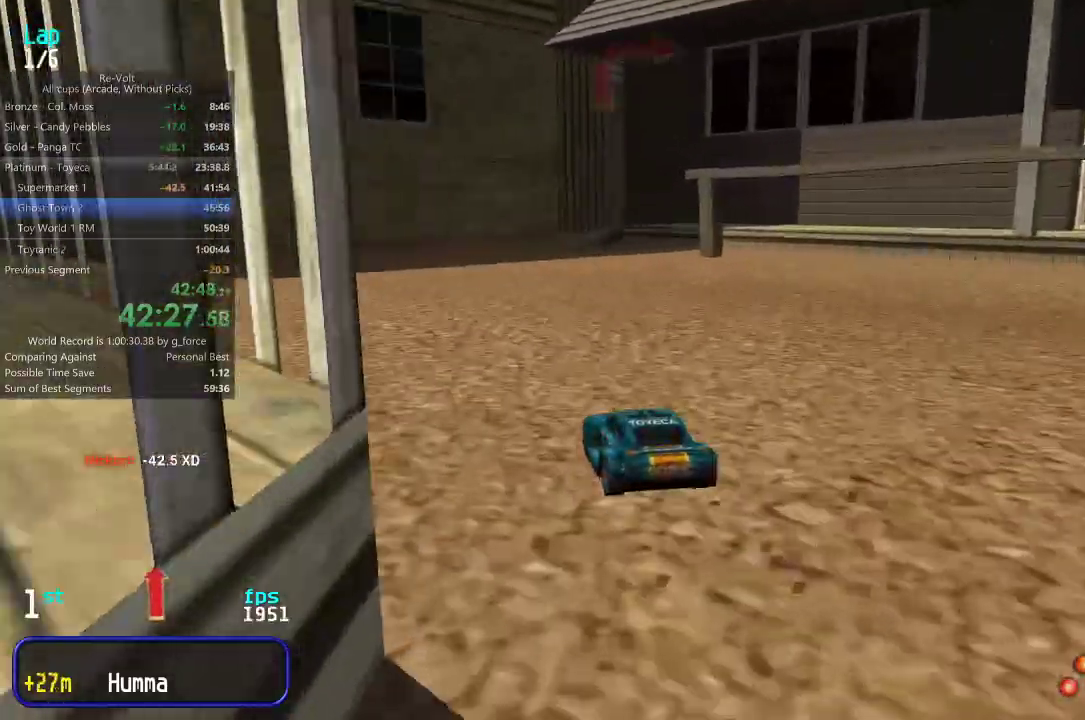
{"keys": ["up"], "events": [[67, "left", "up"], [400, "right", "down"], [500, "right", "up"]]}
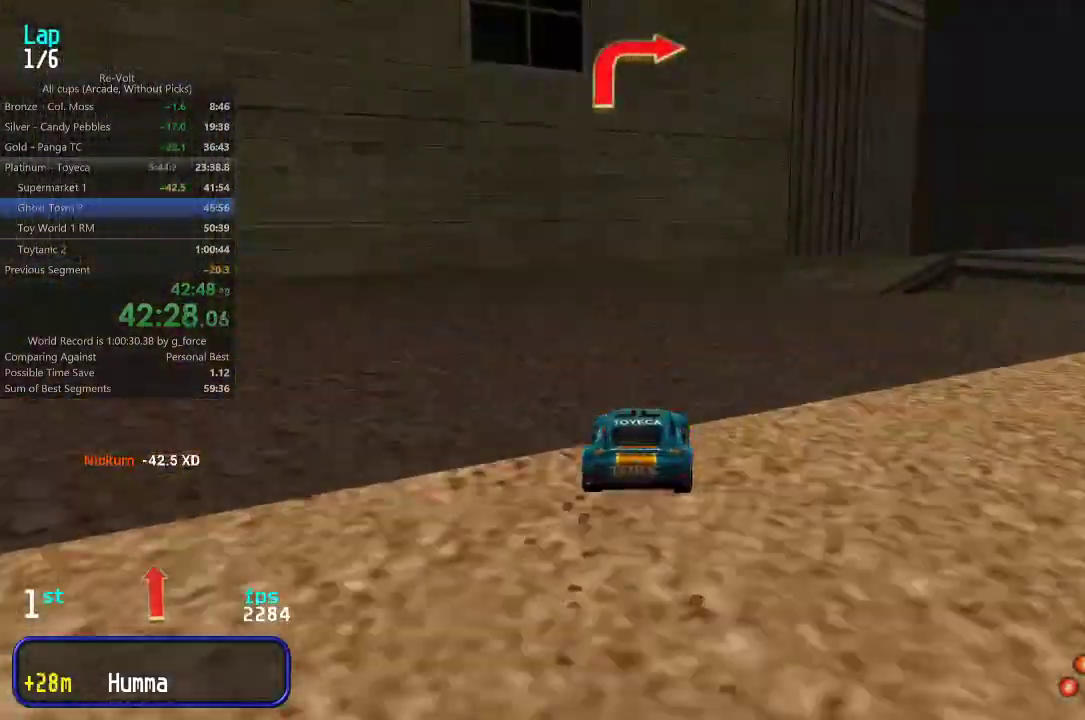
{"keys": ["right", "up"], "events": [[83, "right", "down"], [217, "right", "up"], [283, "right", "down"], [417, "right", "up"], [450, "right", "down"]]}
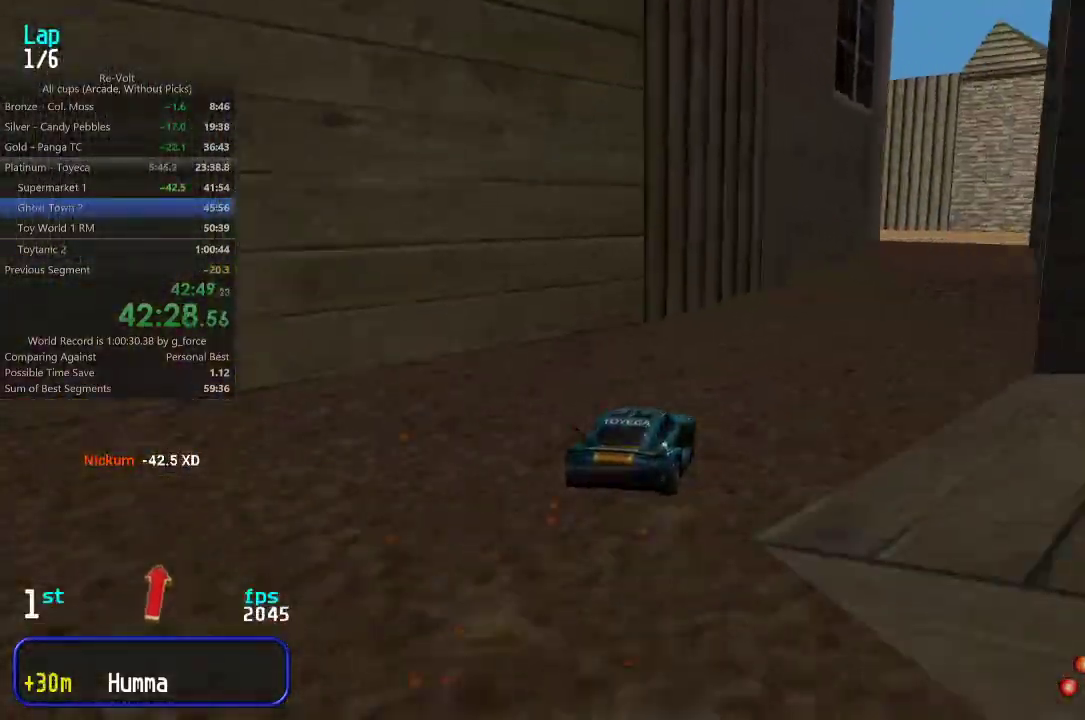
{"keys": ["right", "up"], "events": [[83, "right", "up"], [117, "right", "down"], [217, "right", "up"], [283, "right", "down"], [383, "right", "up"], [450, "right", "down"]]}
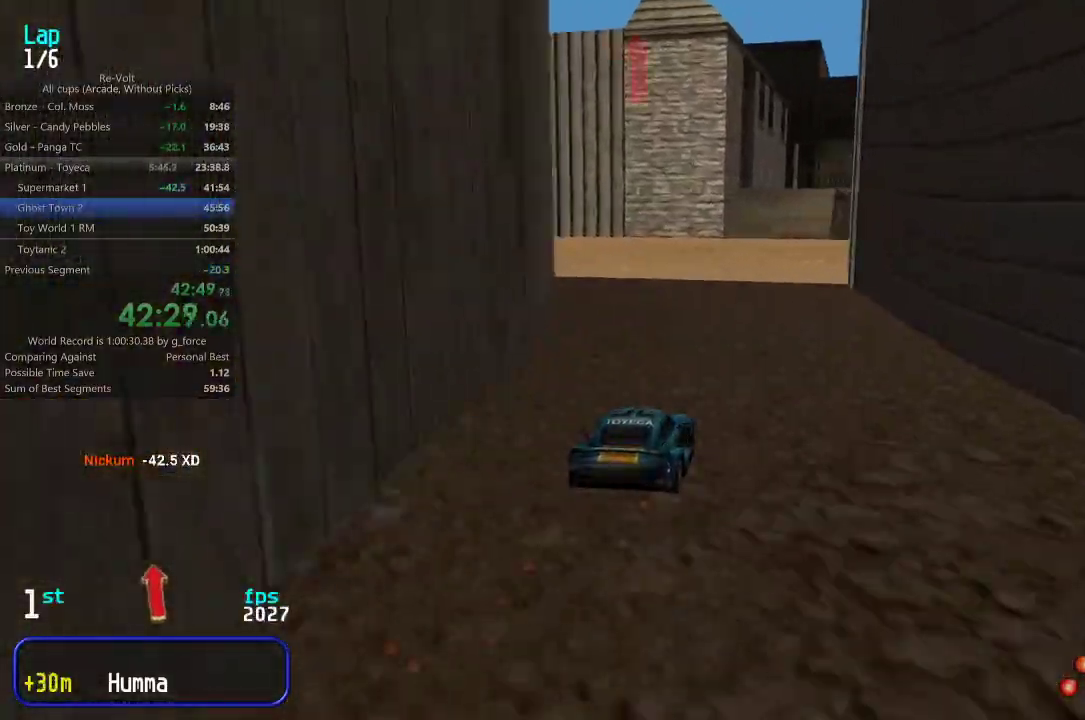
{"keys": ["up"], "events": [[17, "right", "up"], [83, "right", "down"], [150, "right", "up"]]}
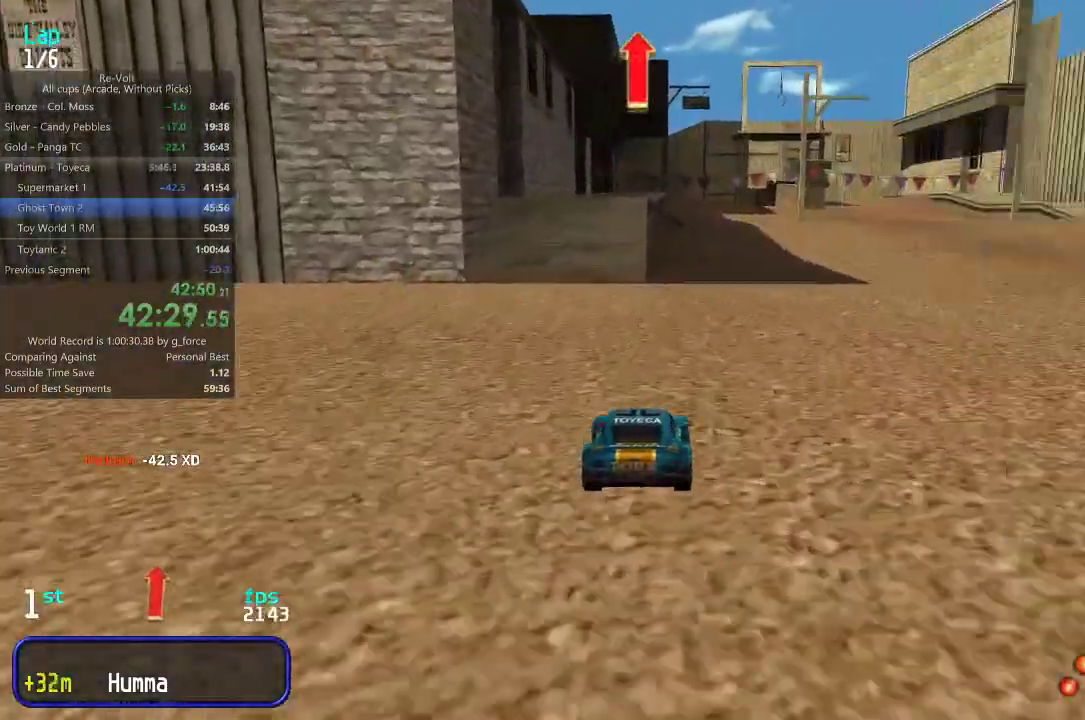
{"keys": ["up"], "events": [[167, "right", "down"], [233, "right", "up"]]}
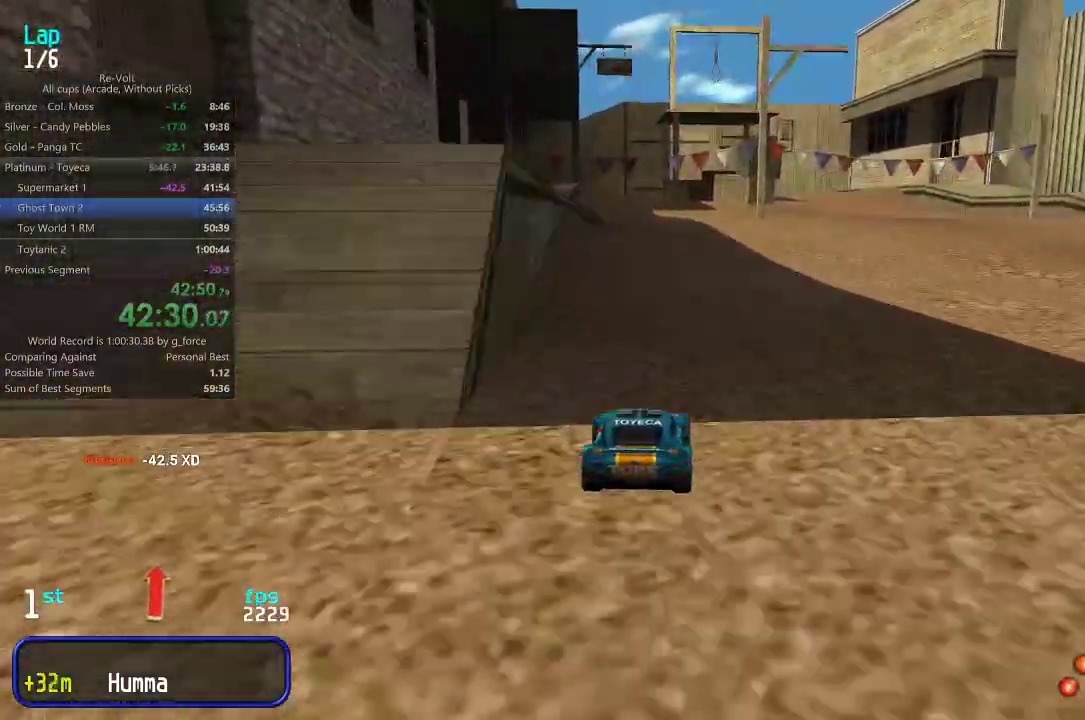
{"keys": ["up"], "events": []}
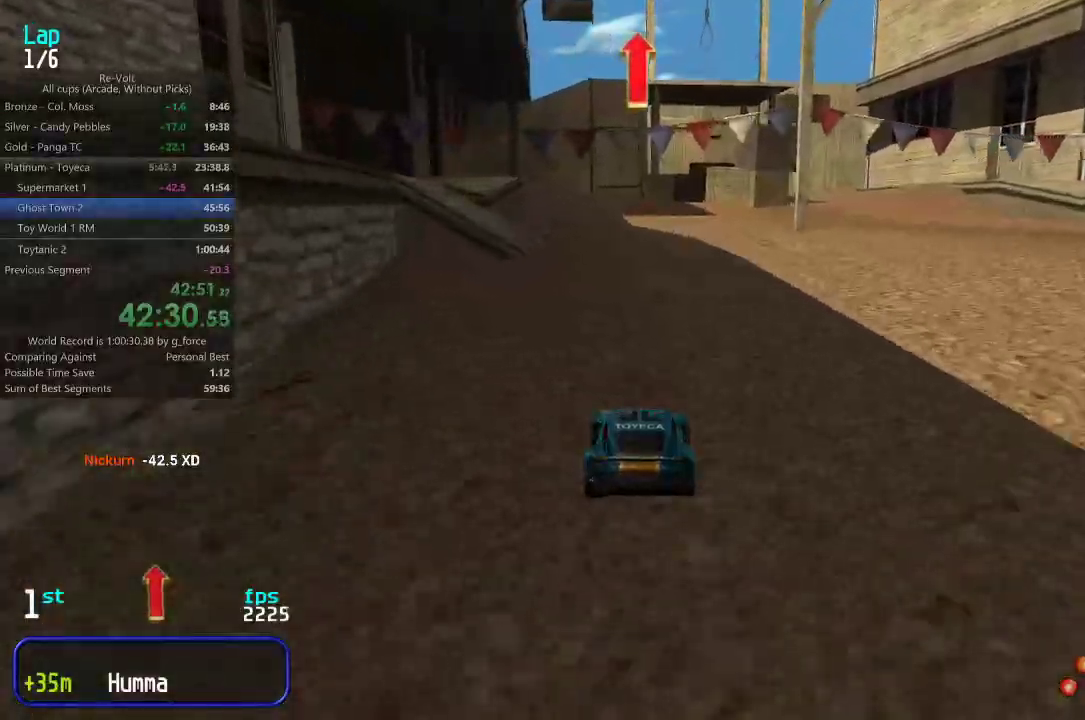
{"keys": ["up"], "events": []}
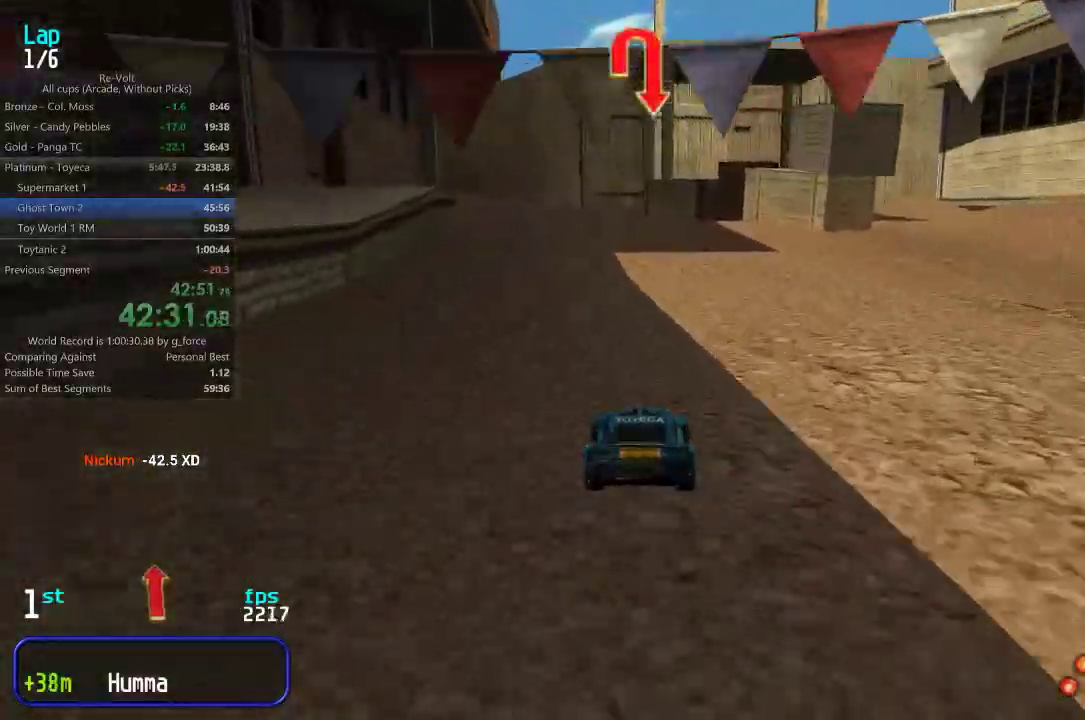
{"keys": [], "events": [[167, "left", "down"], [200, "left", "up"], [483, "up", "up"]]}
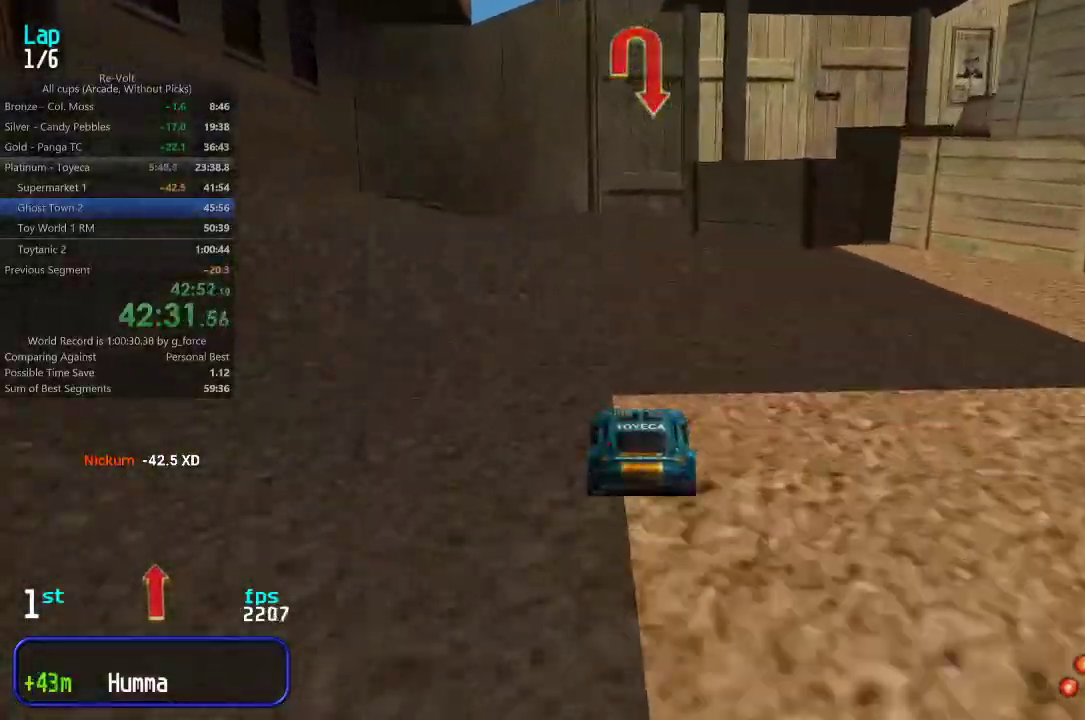
{"keys": ["right"], "events": [[117, "down", "down"], [250, "right", "down"], [417, "down", "up"]]}